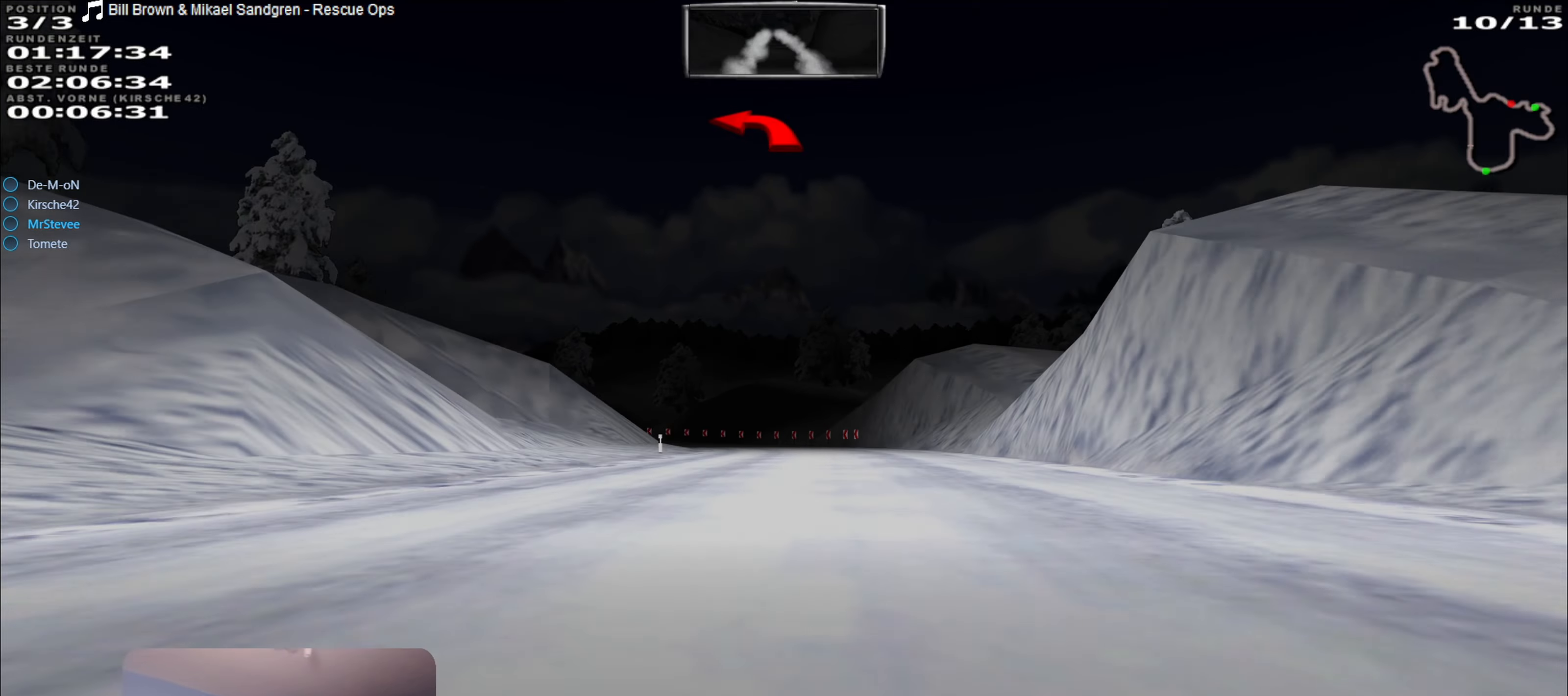
Gameplay with a controller (Xbox layout); each line is a JSON object with the inputs held at the frame after it. "events" lists button and stick changes between this image and that frame as [ms after this image, input, new state], when the widget could be followed in between. Not read: L3 R3.
{"buttons": ["L2"], "left_stick": "left", "right_stick": "center", "events": [[17, "L2", "up"], [50, "left_stick", "center"], [400, "L2", "down"], [483, "left_stick", "left"]]}
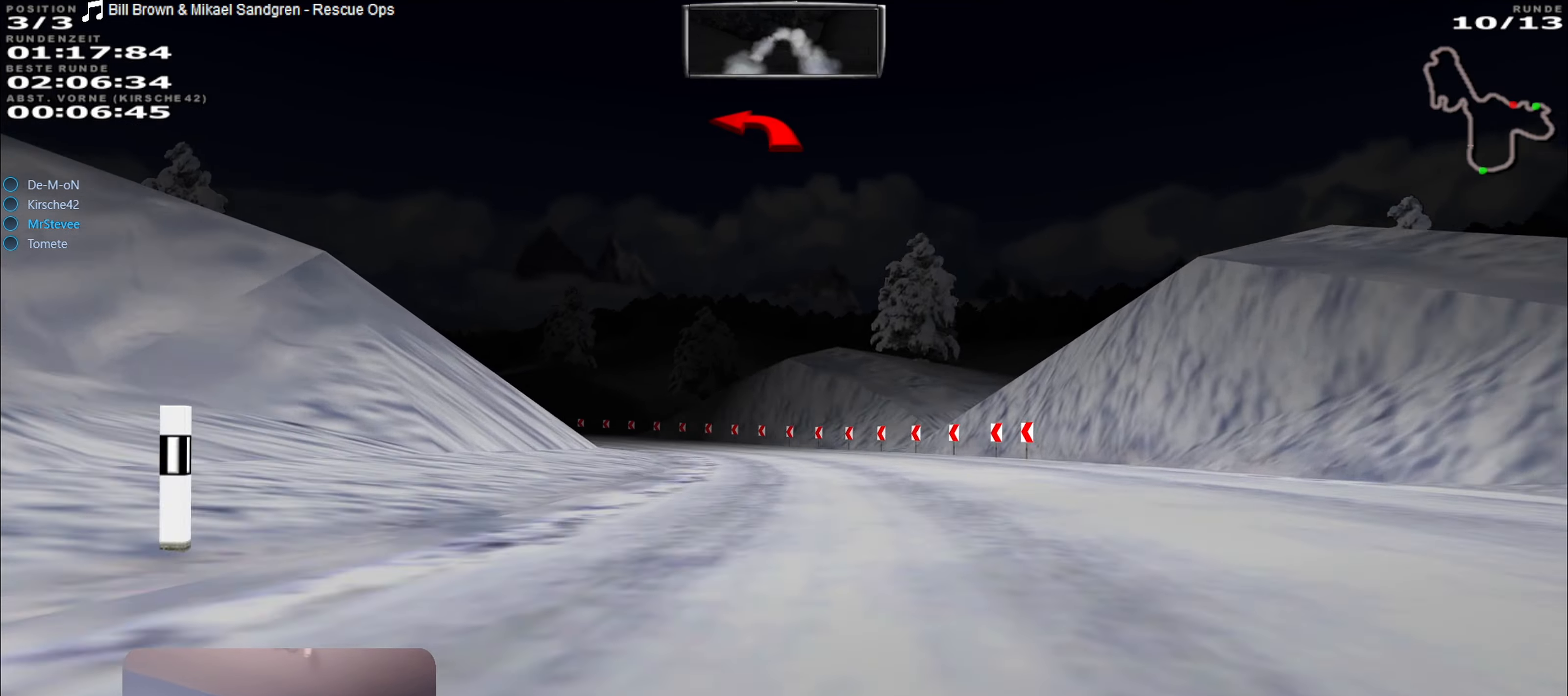
{"buttons": [], "left_stick": "left", "right_stick": "center", "events": [[167, "L2", "up"], [200, "left_stick", "center"], [333, "left_stick", "left"], [350, "L2", "down"], [450, "L2", "up"]]}
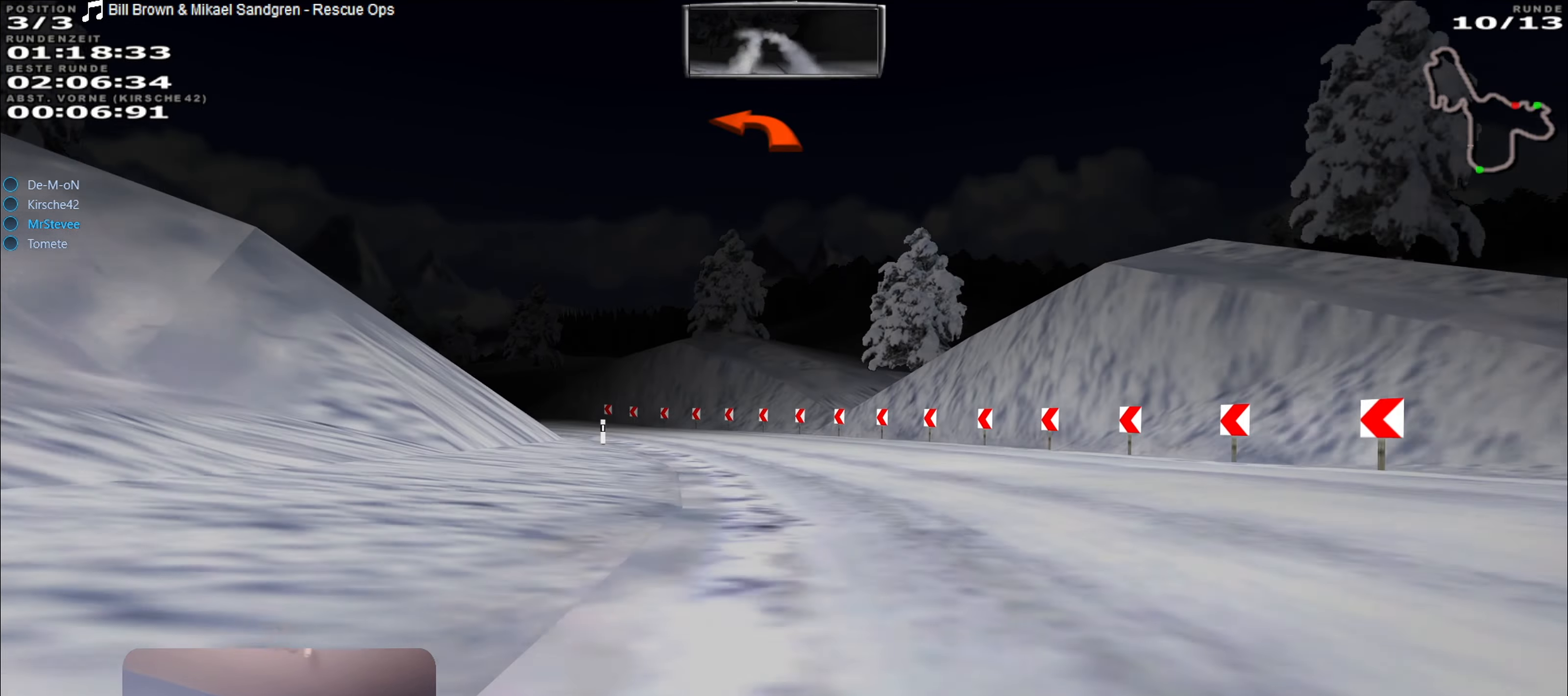
{"buttons": ["L2"], "left_stick": "left", "right_stick": "center", "events": [[33, "left_stick", "center"], [167, "left_stick", "left"], [433, "L2", "down"]]}
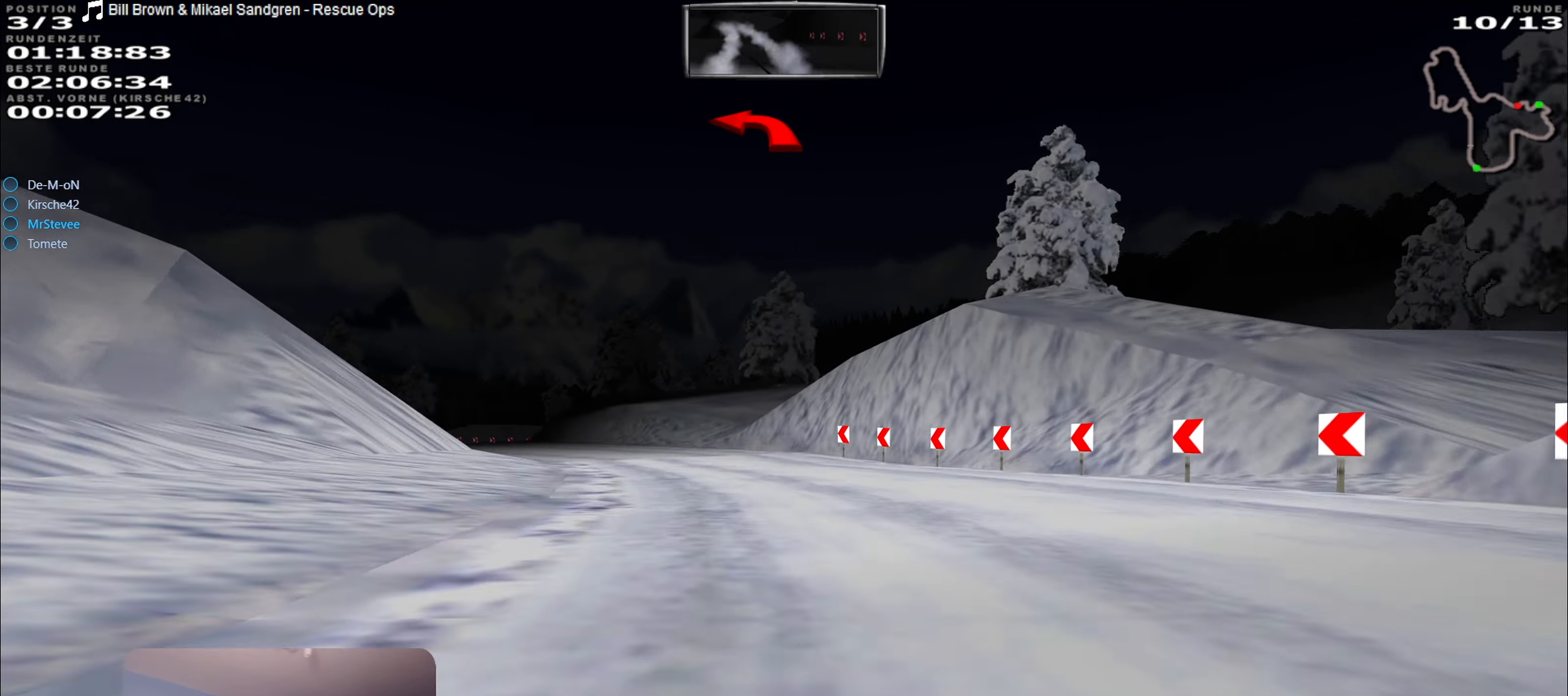
{"buttons": [], "left_stick": "down-left", "right_stick": "center", "events": [[67, "L2", "up"], [183, "left_stick", "center"], [333, "left_stick", "down-left"]]}
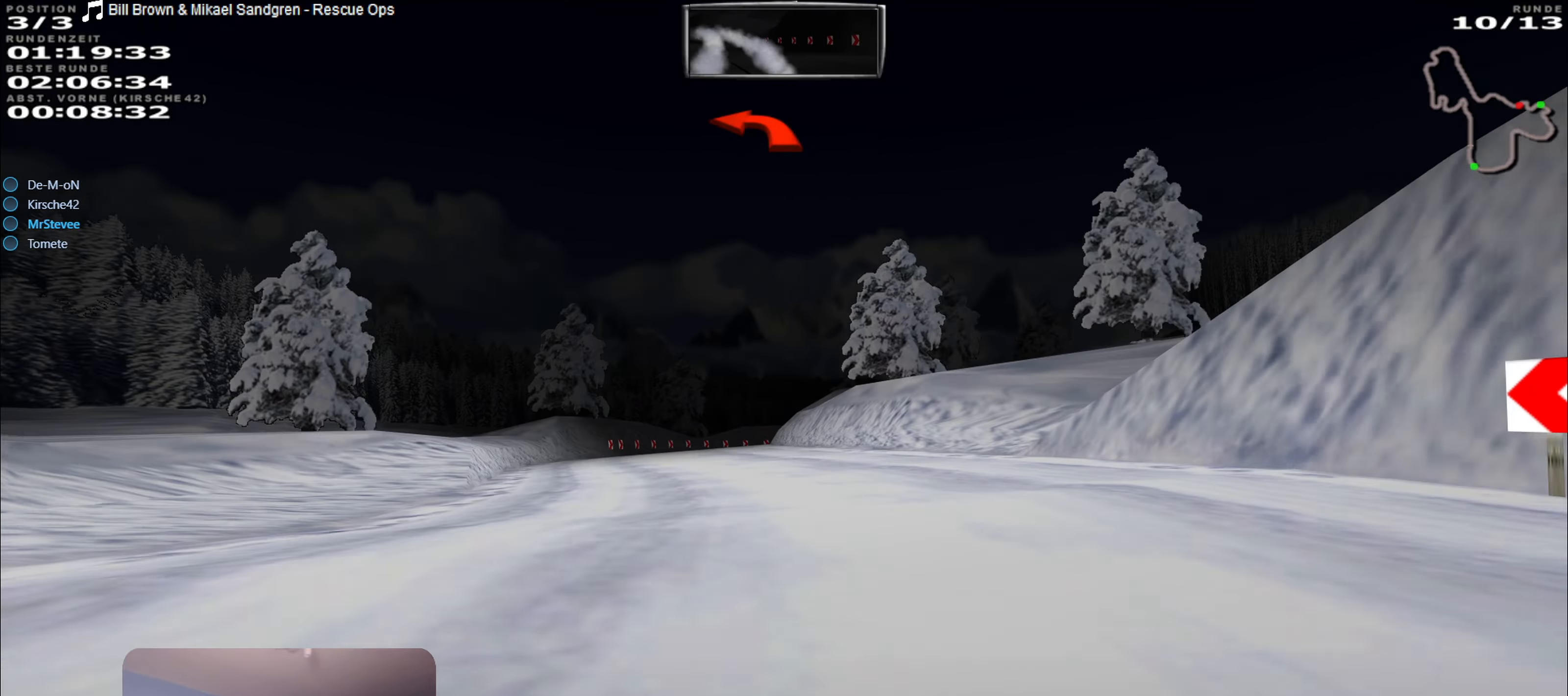
{"buttons": [], "left_stick": "right", "right_stick": "center", "events": [[183, "left_stick", "center"], [217, "R2", "down"], [467, "R2", "up"], [500, "left_stick", "right"]]}
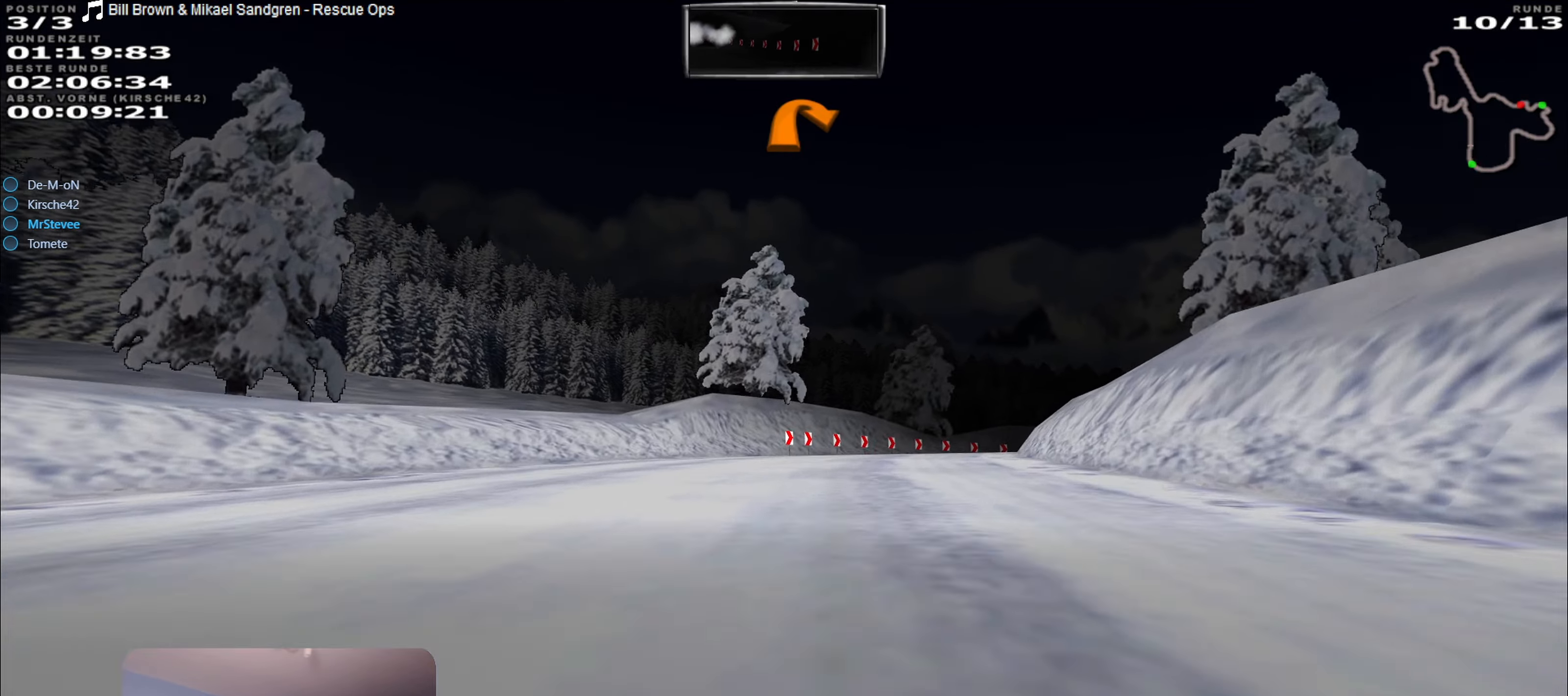
{"buttons": [], "left_stick": "right", "right_stick": "center", "events": [[133, "left_stick", "center"], [217, "R2", "down"], [250, "left_stick", "right"], [317, "R2", "up"]]}
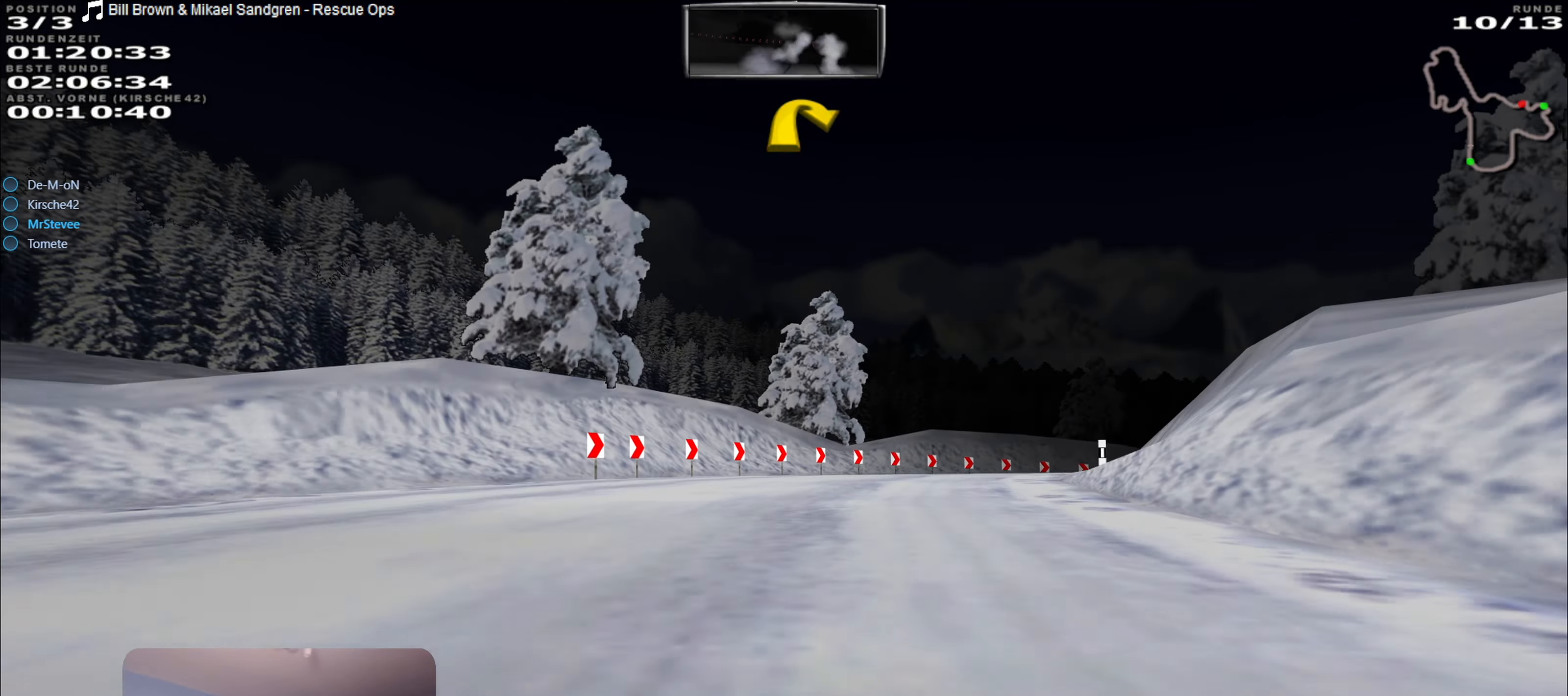
{"buttons": ["R2"], "left_stick": "center", "right_stick": "center", "events": [[250, "left_stick", "center"], [283, "R2", "down"]]}
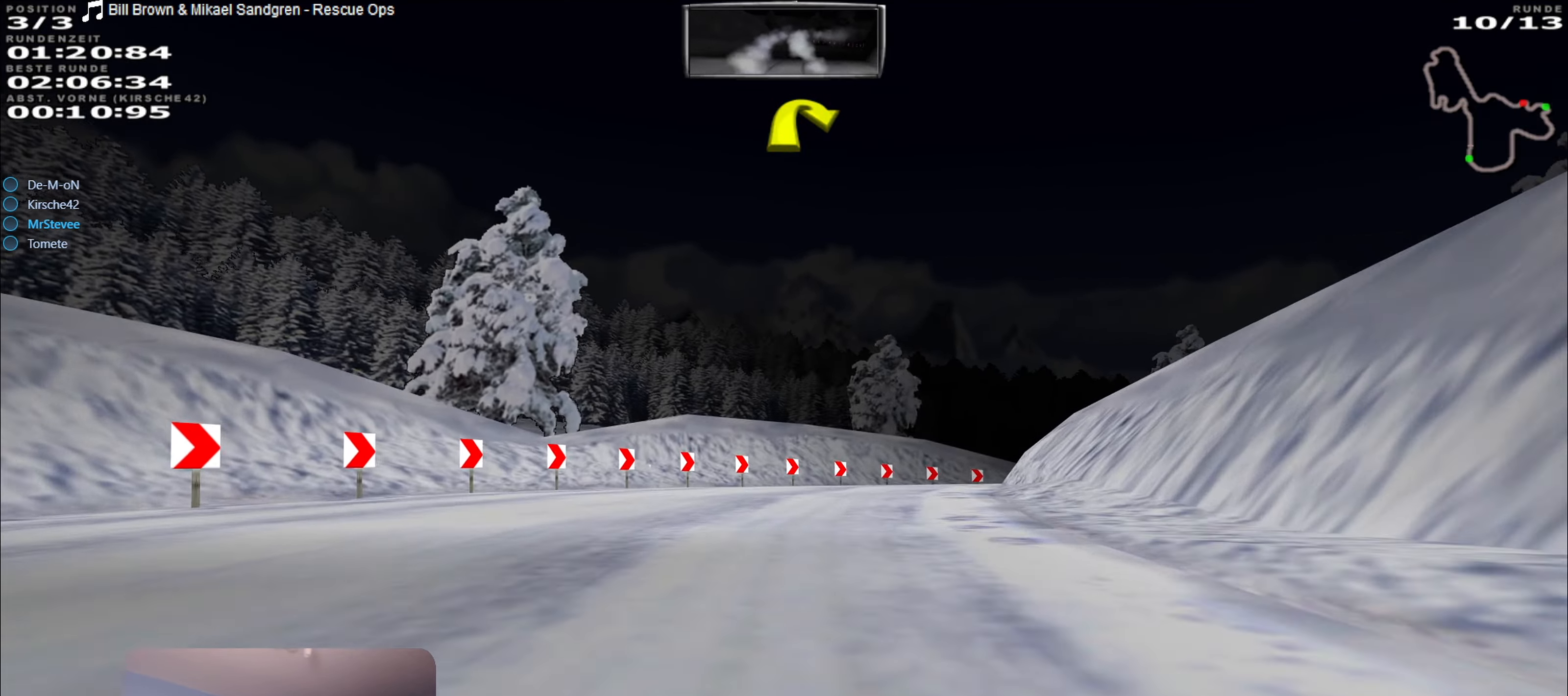
{"buttons": [], "left_stick": "right", "right_stick": "center", "events": [[100, "left_stick", "right"], [167, "R2", "up"]]}
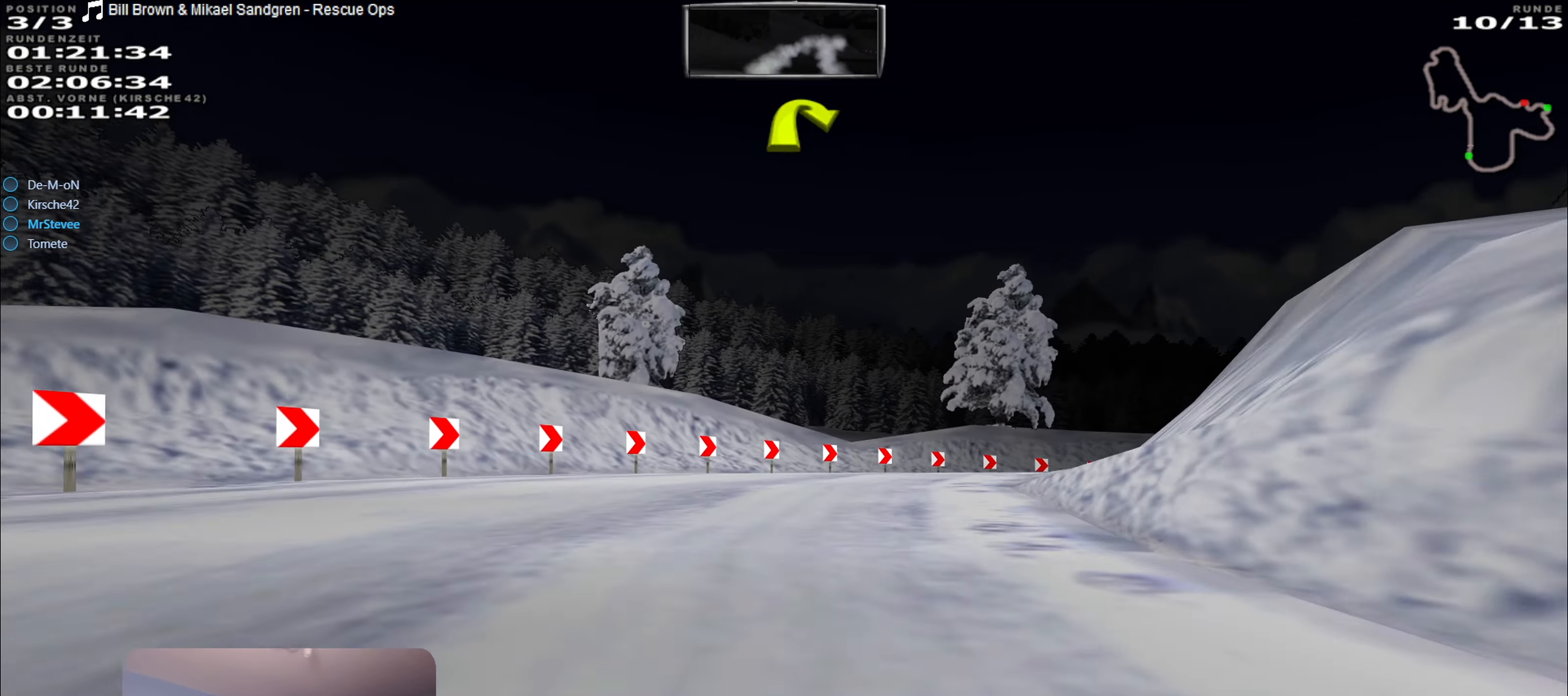
{"buttons": ["R2"], "left_stick": "center", "right_stick": "center", "events": [[250, "R2", "down"], [350, "R2", "up"], [434, "R2", "down"], [450, "left_stick", "center"]]}
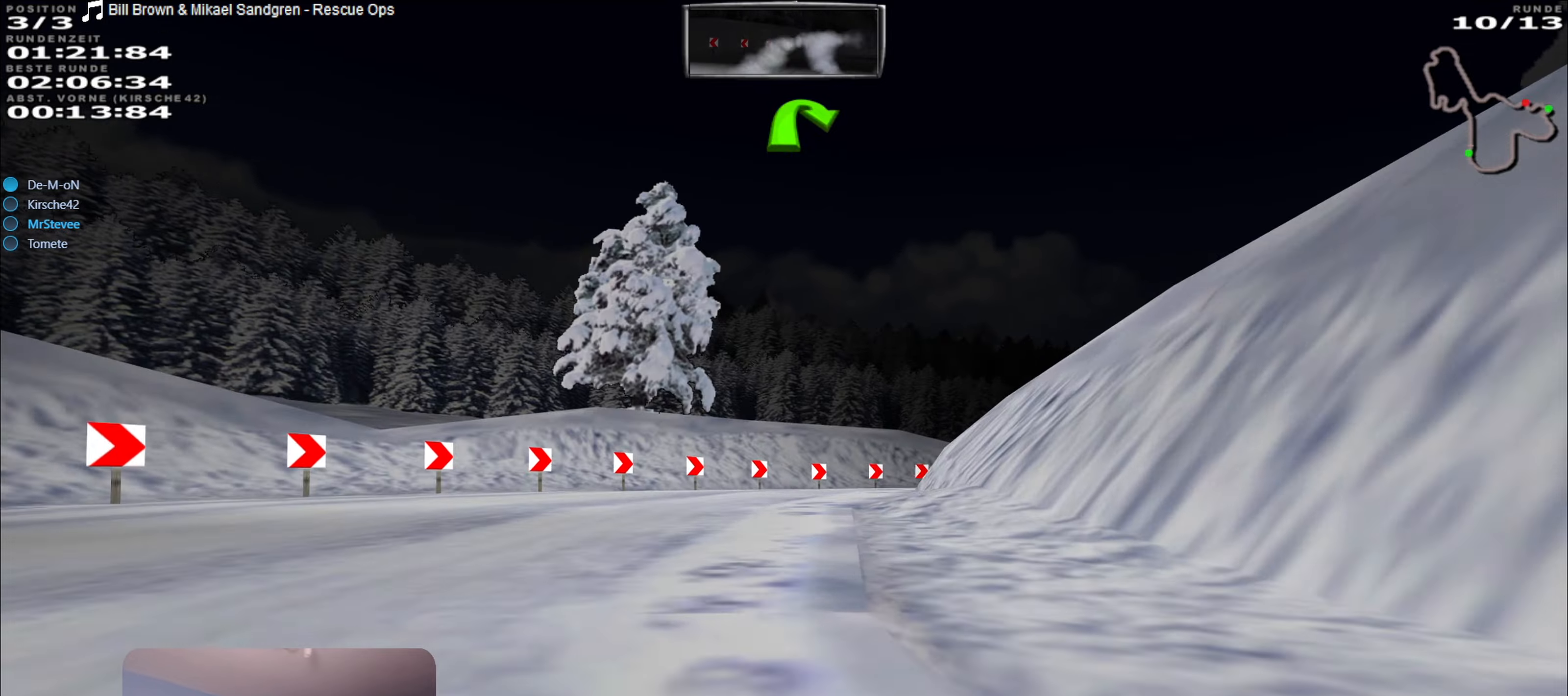
{"buttons": [], "left_stick": "right", "right_stick": "center", "events": [[384, "R2", "up"], [384, "left_stick", "right"]]}
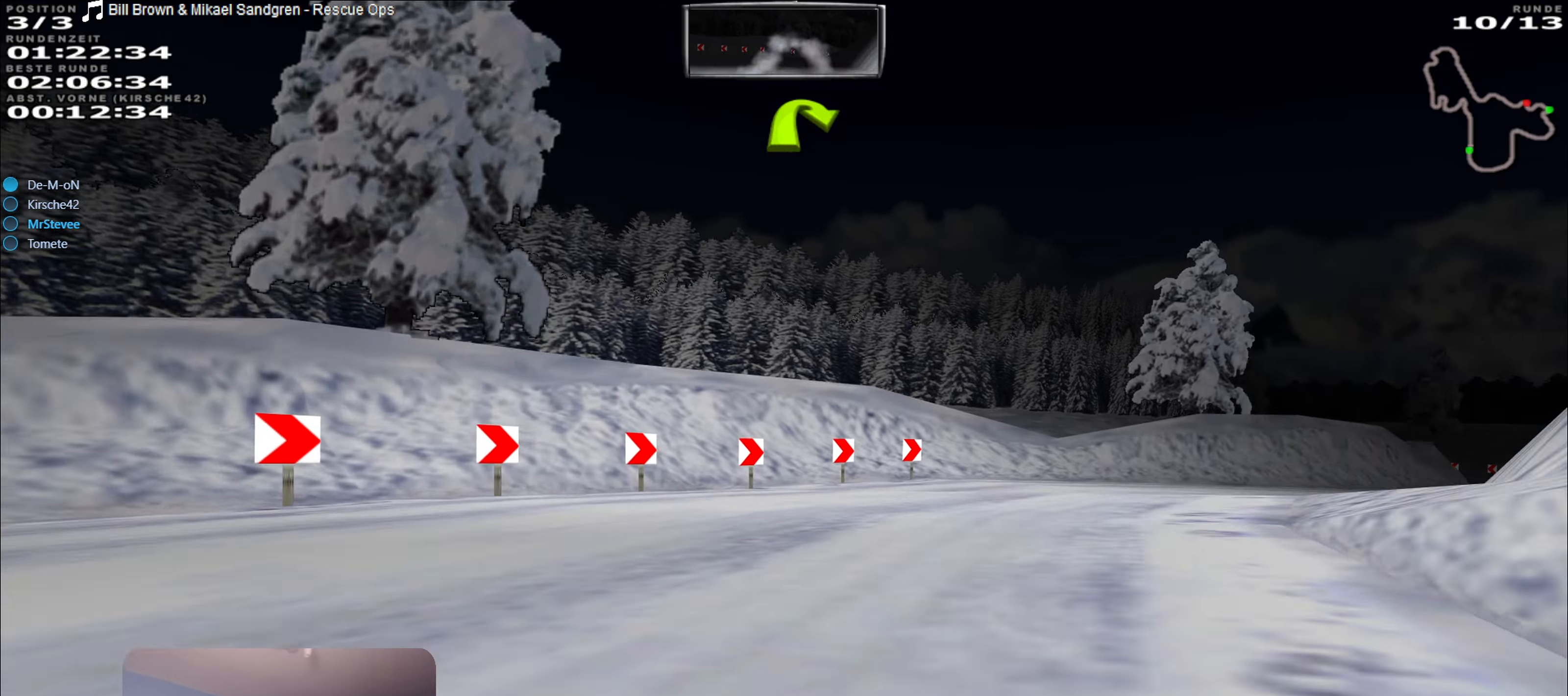
{"buttons": ["R2"], "left_stick": "right", "right_stick": "center", "events": [[400, "R2", "down"]]}
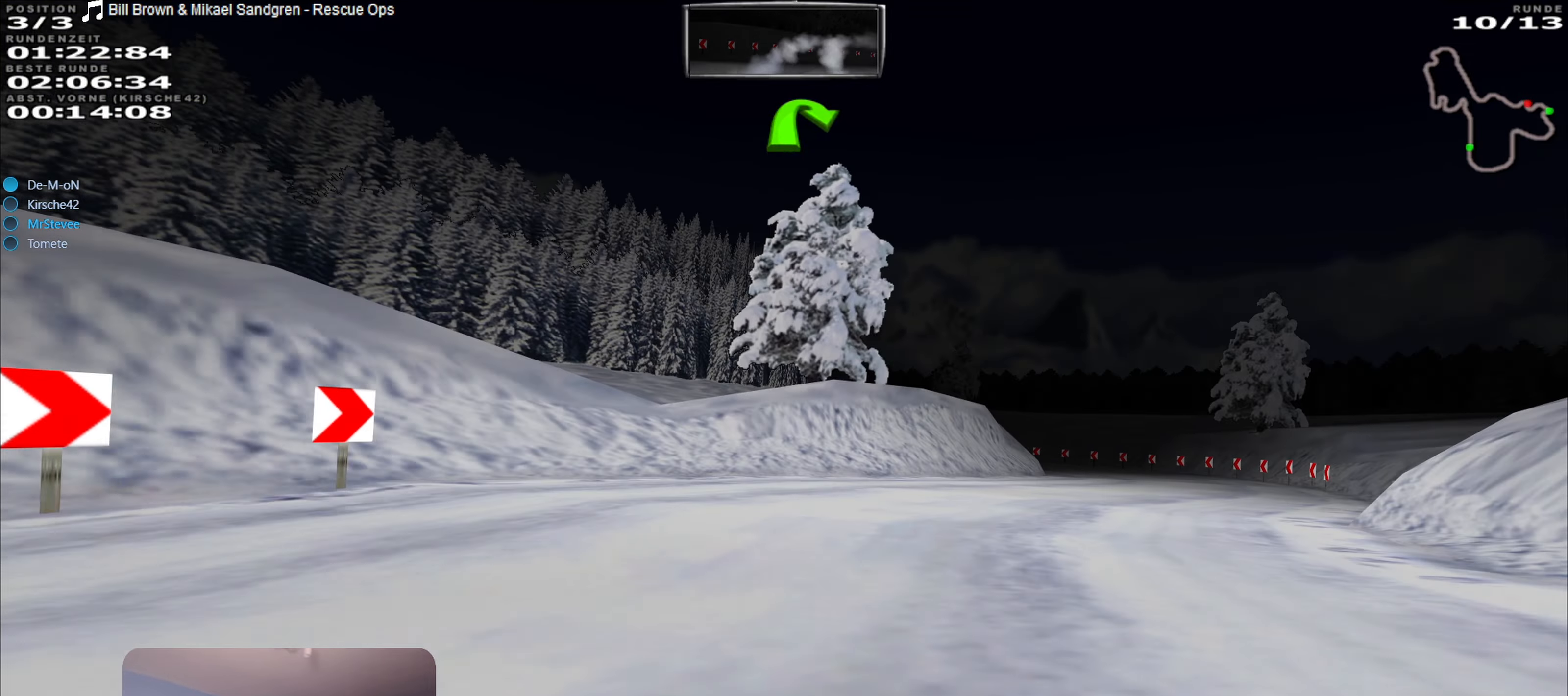
{"buttons": ["R2"], "left_stick": "center", "right_stick": "center", "events": [[367, "left_stick", "center"]]}
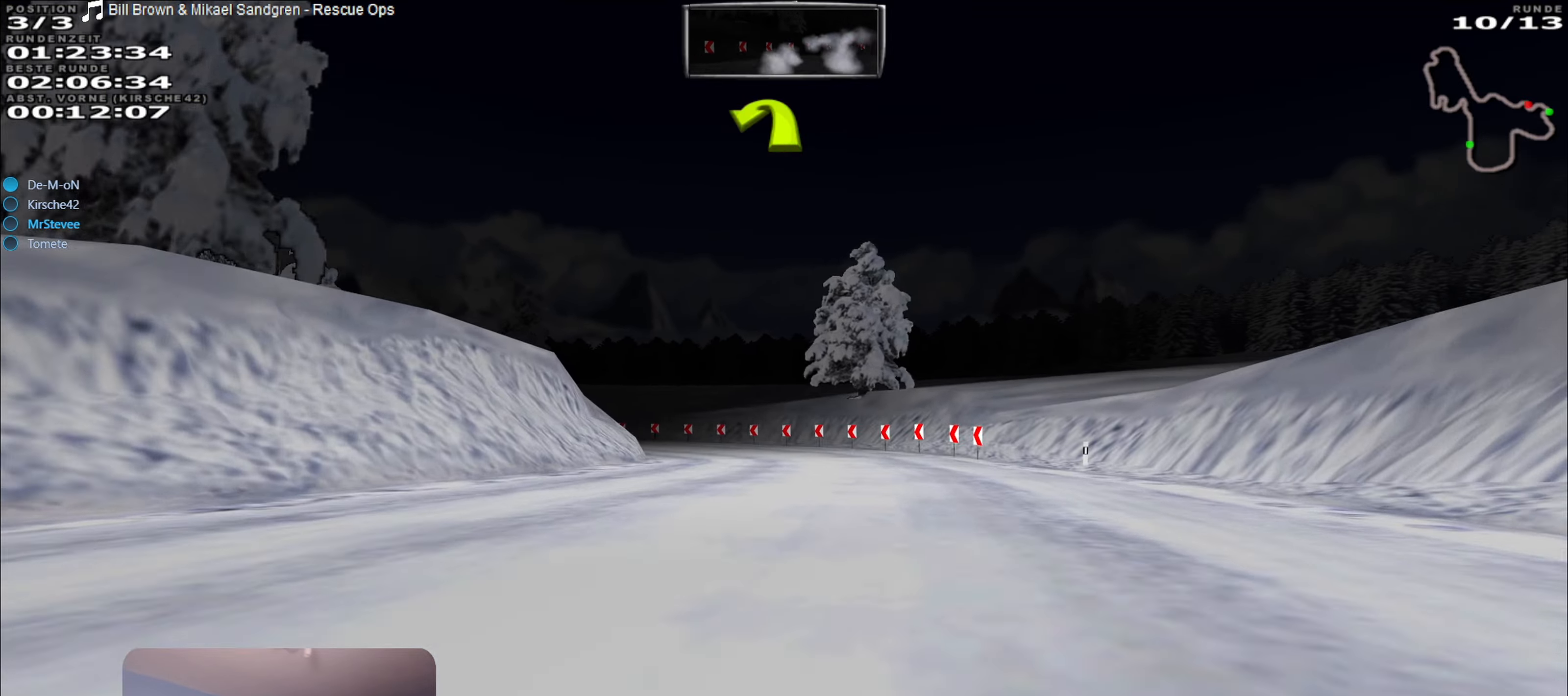
{"buttons": ["R2"], "left_stick": "center", "right_stick": "center", "events": [[117, "left_stick", "left"], [167, "R2", "up"], [300, "left_stick", "center"], [384, "R2", "down"]]}
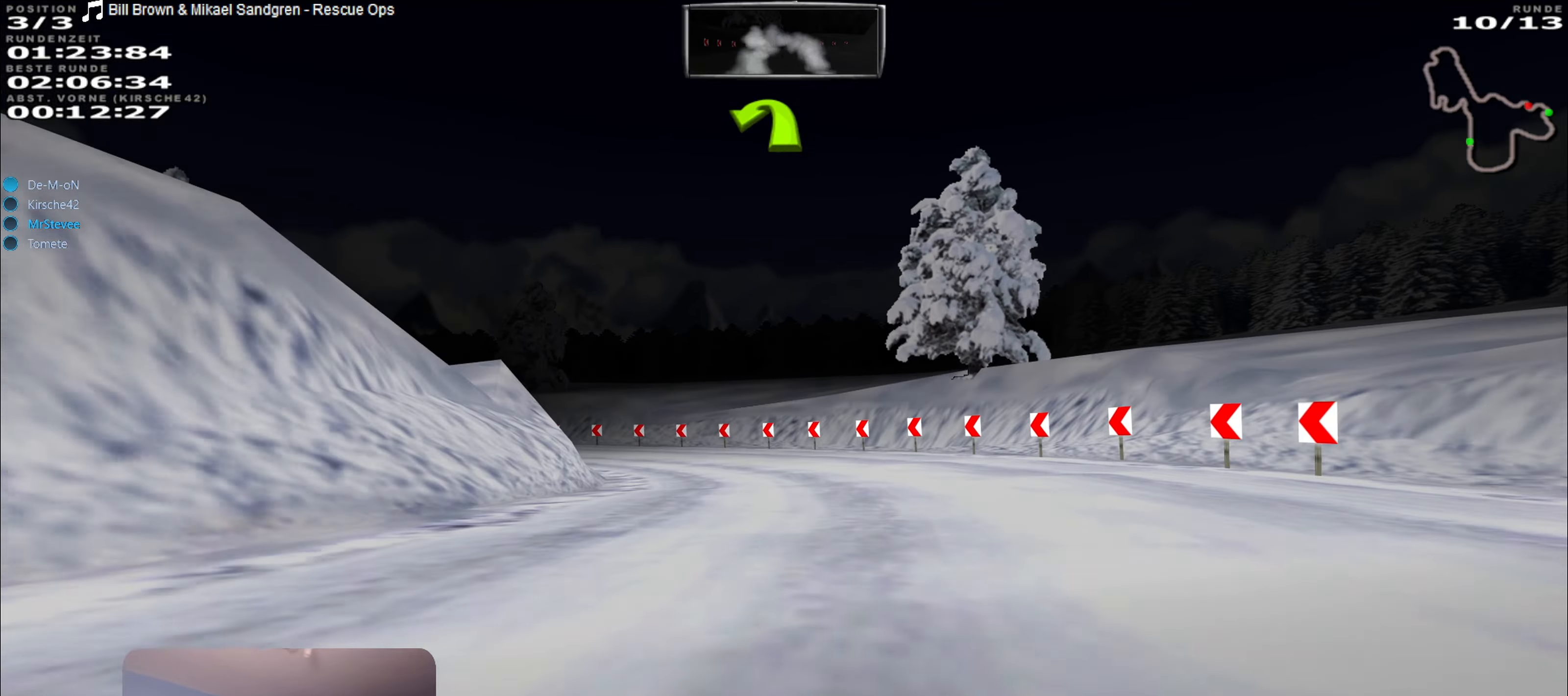
{"buttons": ["R2"], "left_stick": "left", "right_stick": "center", "events": [[134, "left_stick", "left"]]}
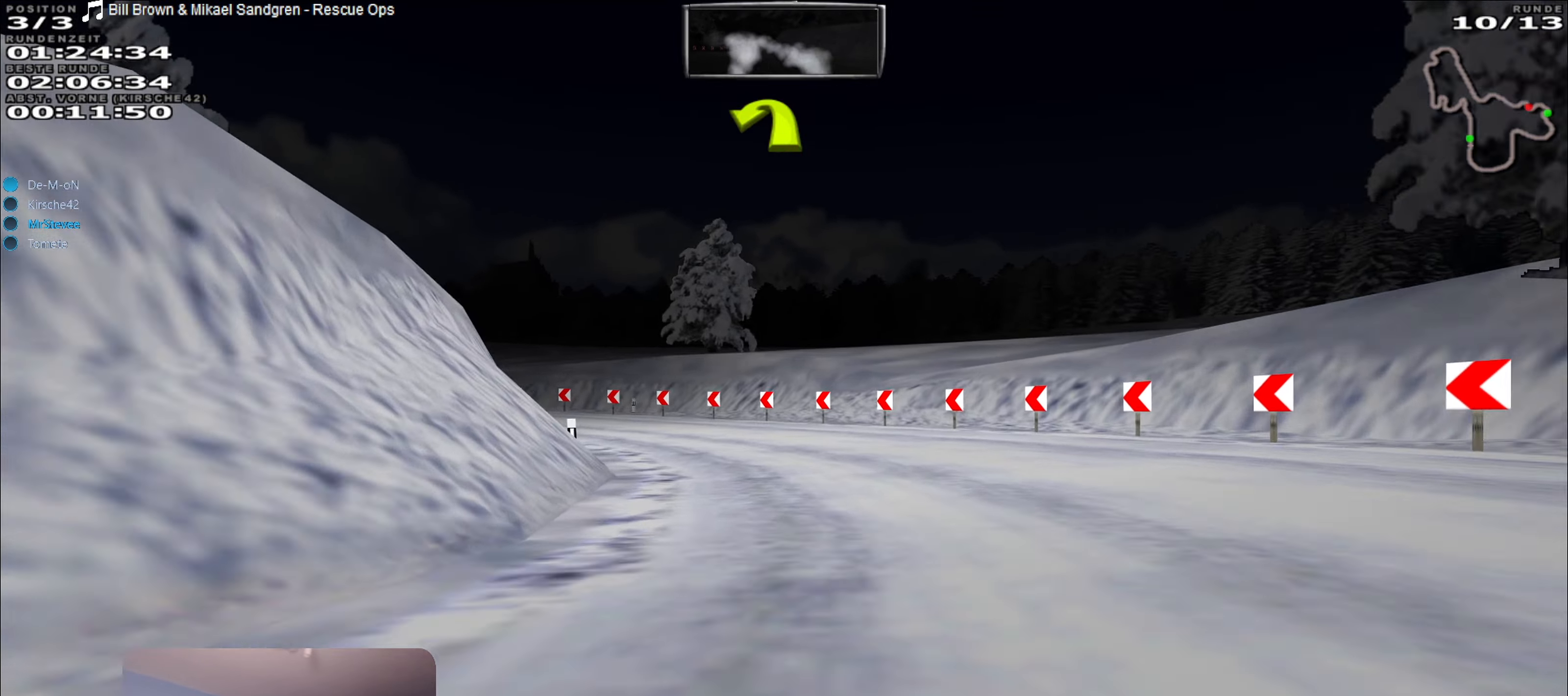
{"buttons": ["R2"], "left_stick": "left", "right_stick": "center", "events": [[100, "left_stick", "center"], [250, "left_stick", "left"], [334, "left_stick", "center"], [417, "left_stick", "left"]]}
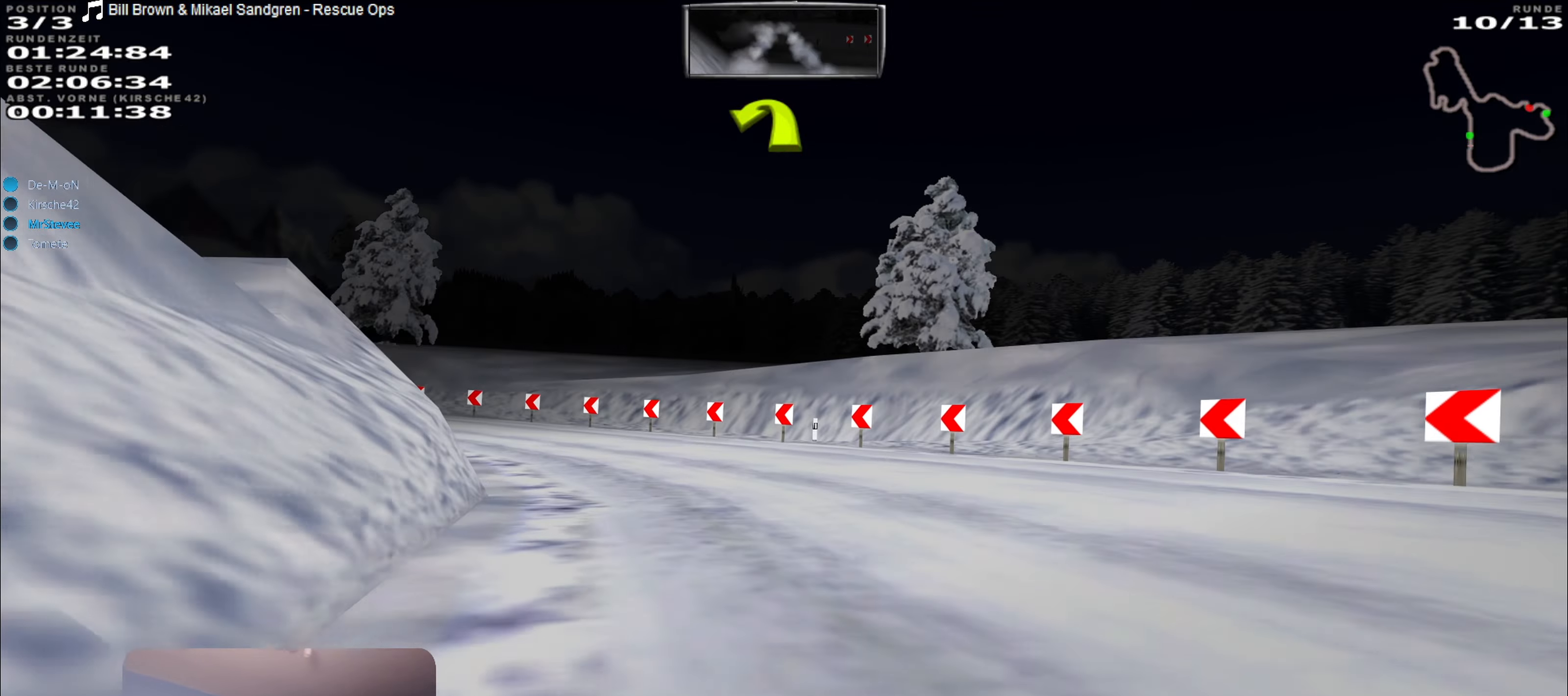
{"buttons": ["R2"], "left_stick": "left", "right_stick": "center", "events": []}
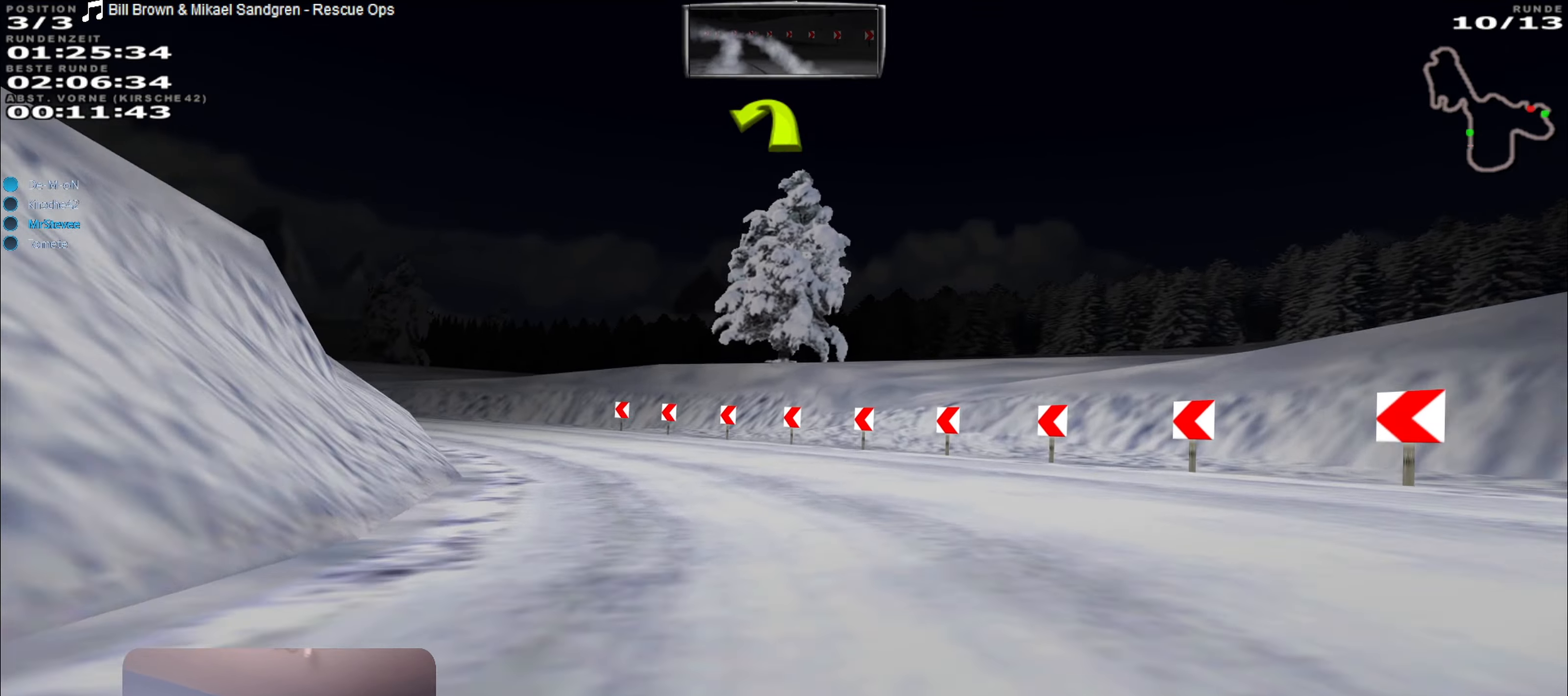
{"buttons": ["R2"], "left_stick": "left", "right_stick": "center", "events": []}
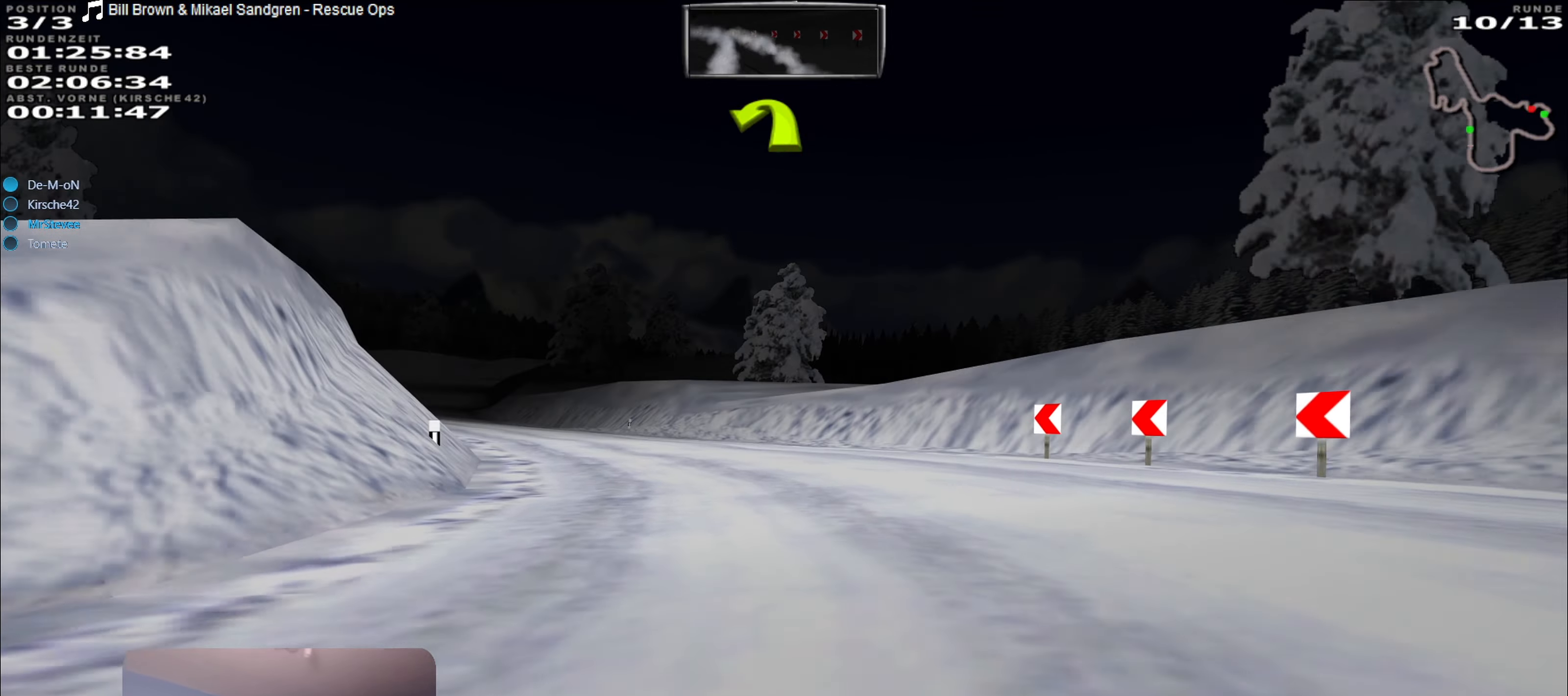
{"buttons": ["R2"], "left_stick": "center", "right_stick": "center", "events": [[484, "left_stick", "center"]]}
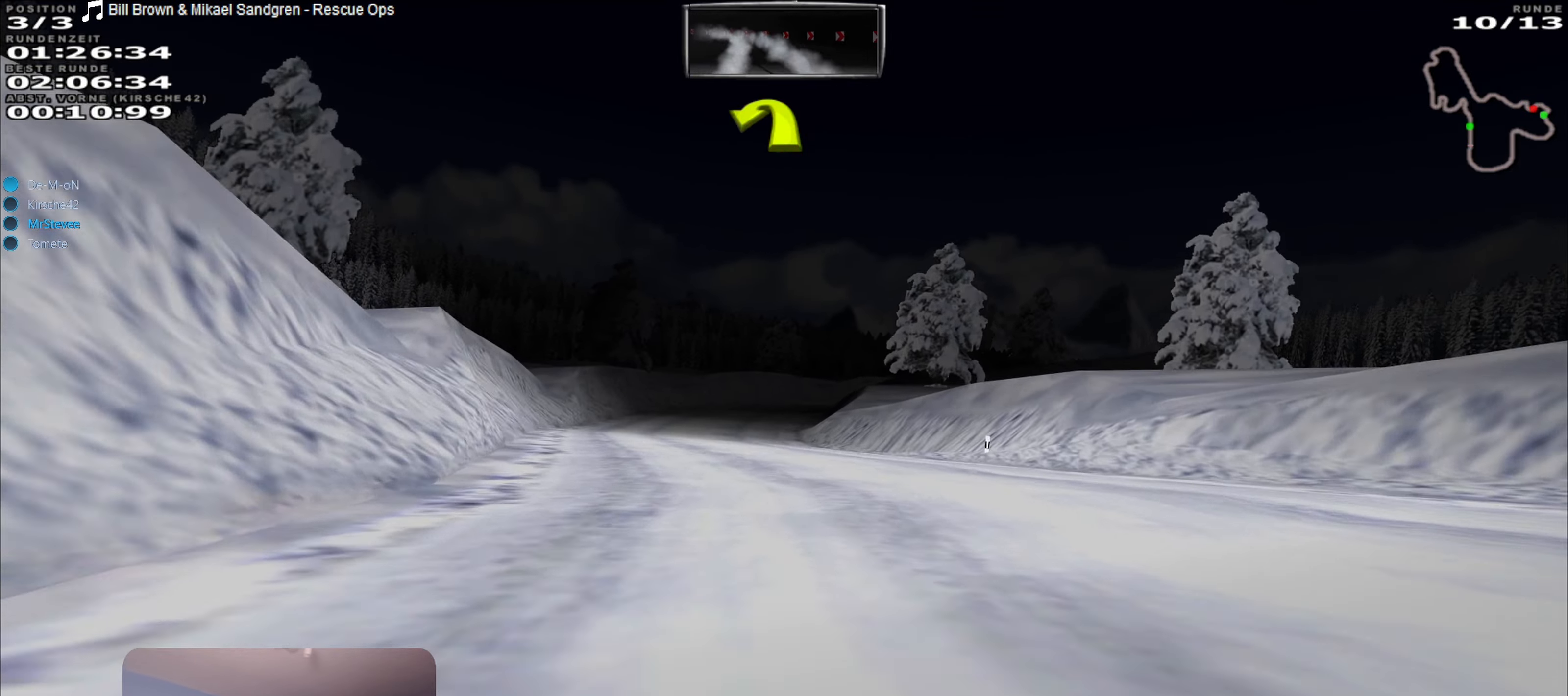
{"buttons": ["R2"], "left_stick": "center", "right_stick": "center", "events": [[100, "left_stick", "left"], [267, "left_stick", "center"]]}
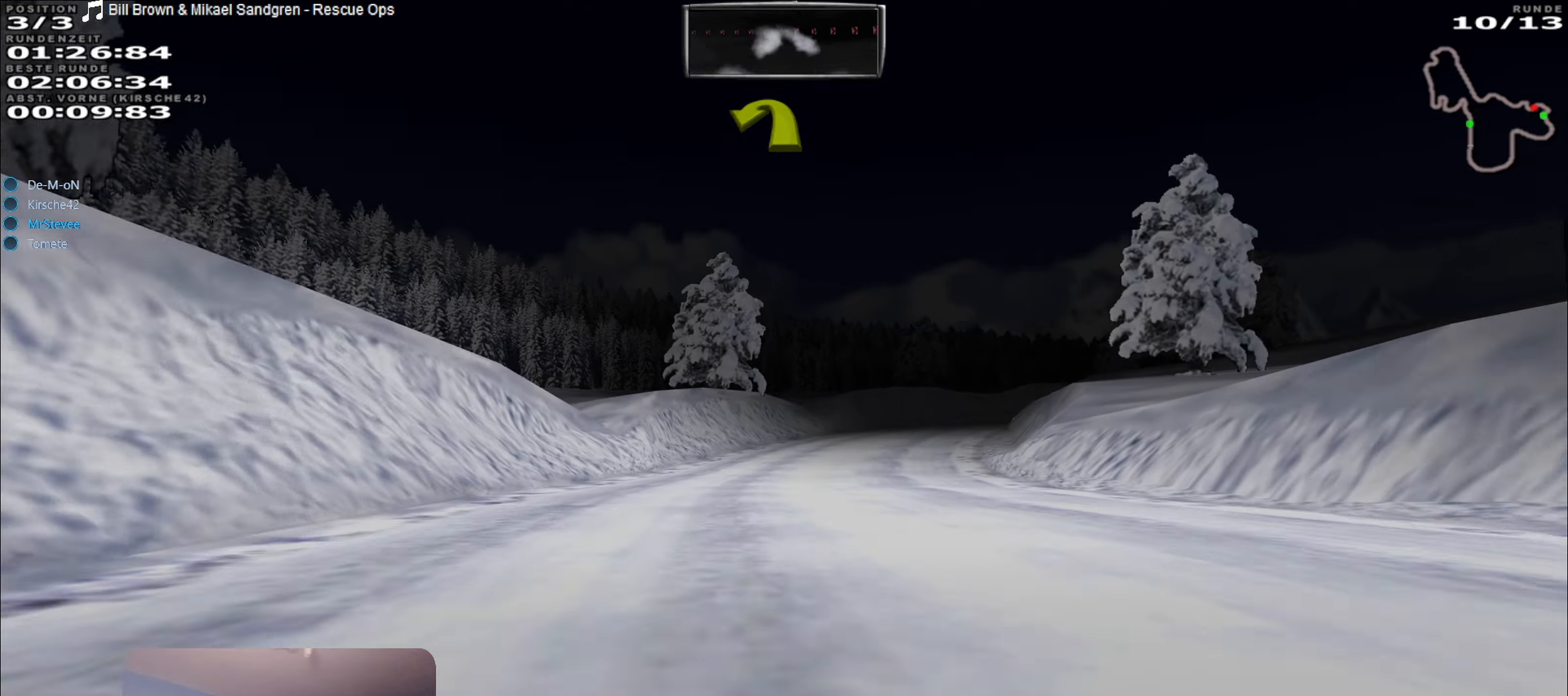
{"buttons": ["R2"], "left_stick": "center", "right_stick": "center", "events": [[33, "left_stick", "right"], [166, "left_stick", "center"]]}
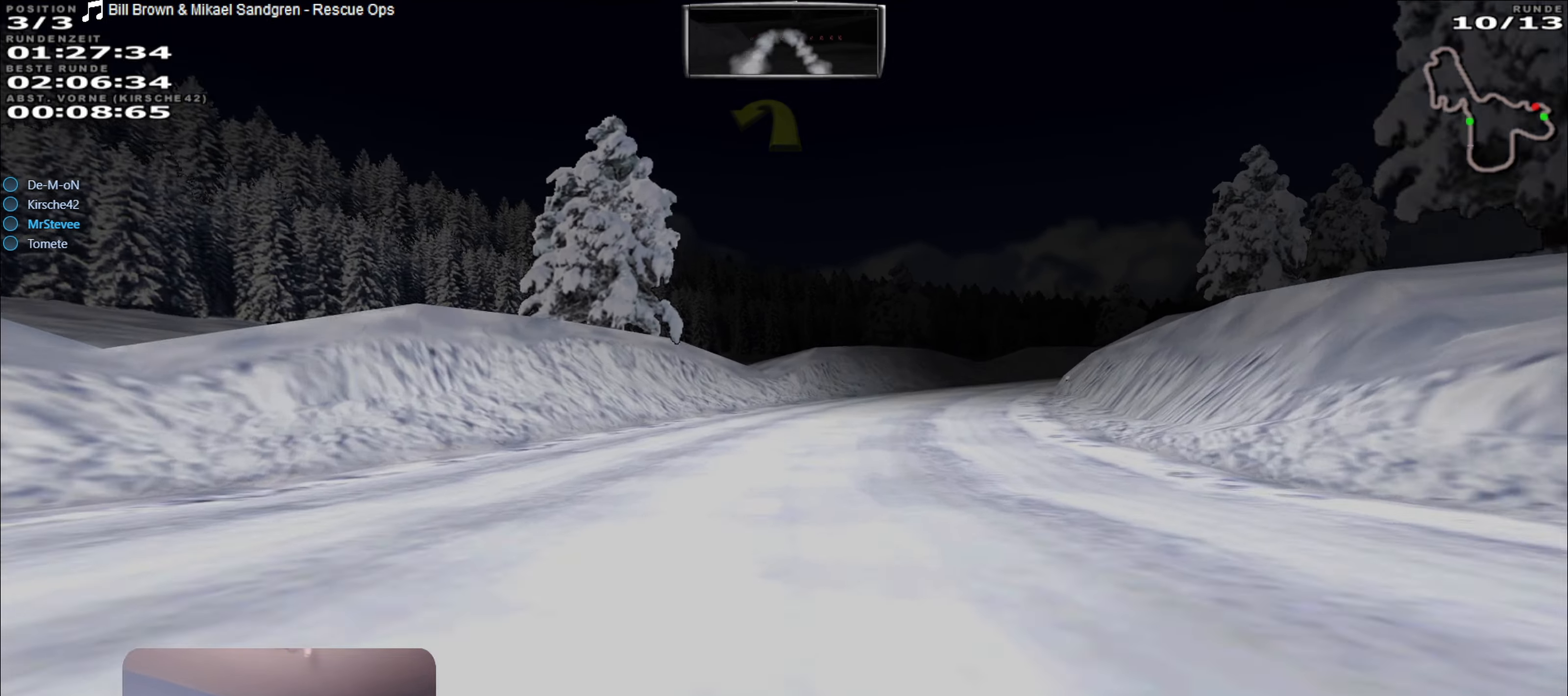
{"buttons": ["R2"], "left_stick": "center", "right_stick": "center", "events": [[200, "left_stick", "right"], [450, "left_stick", "center"]]}
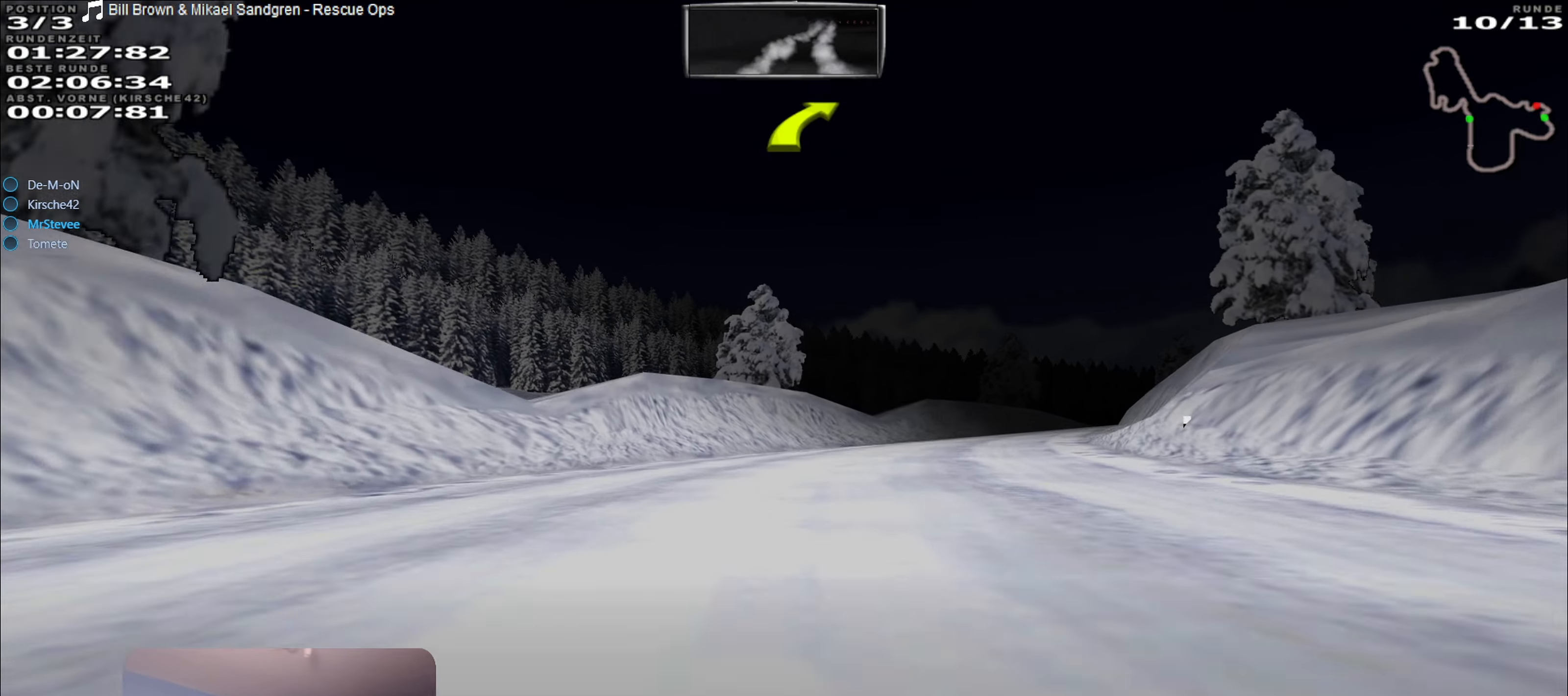
{"buttons": ["R2"], "left_stick": "right", "right_stick": "center", "events": [[133, "left_stick", "right"]]}
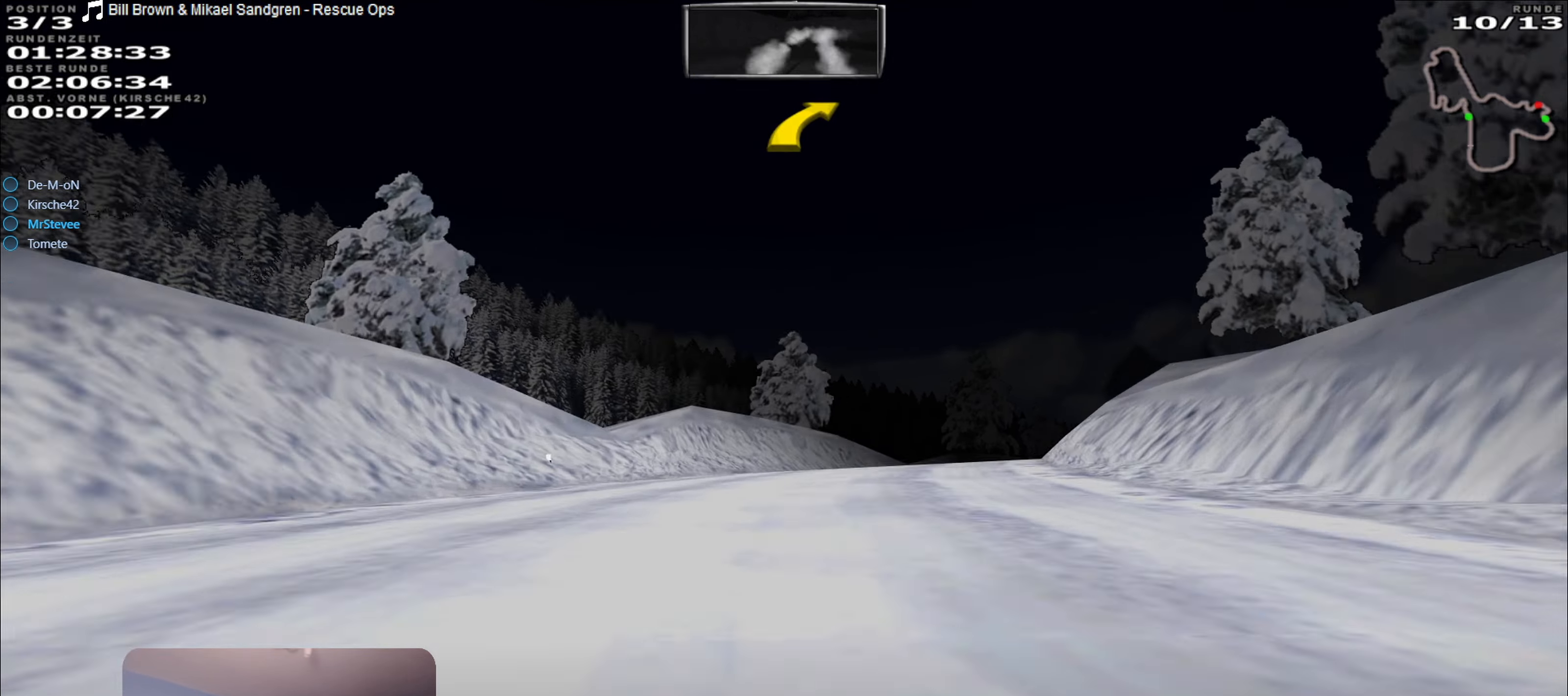
{"buttons": ["R2"], "left_stick": "right", "right_stick": "center", "events": []}
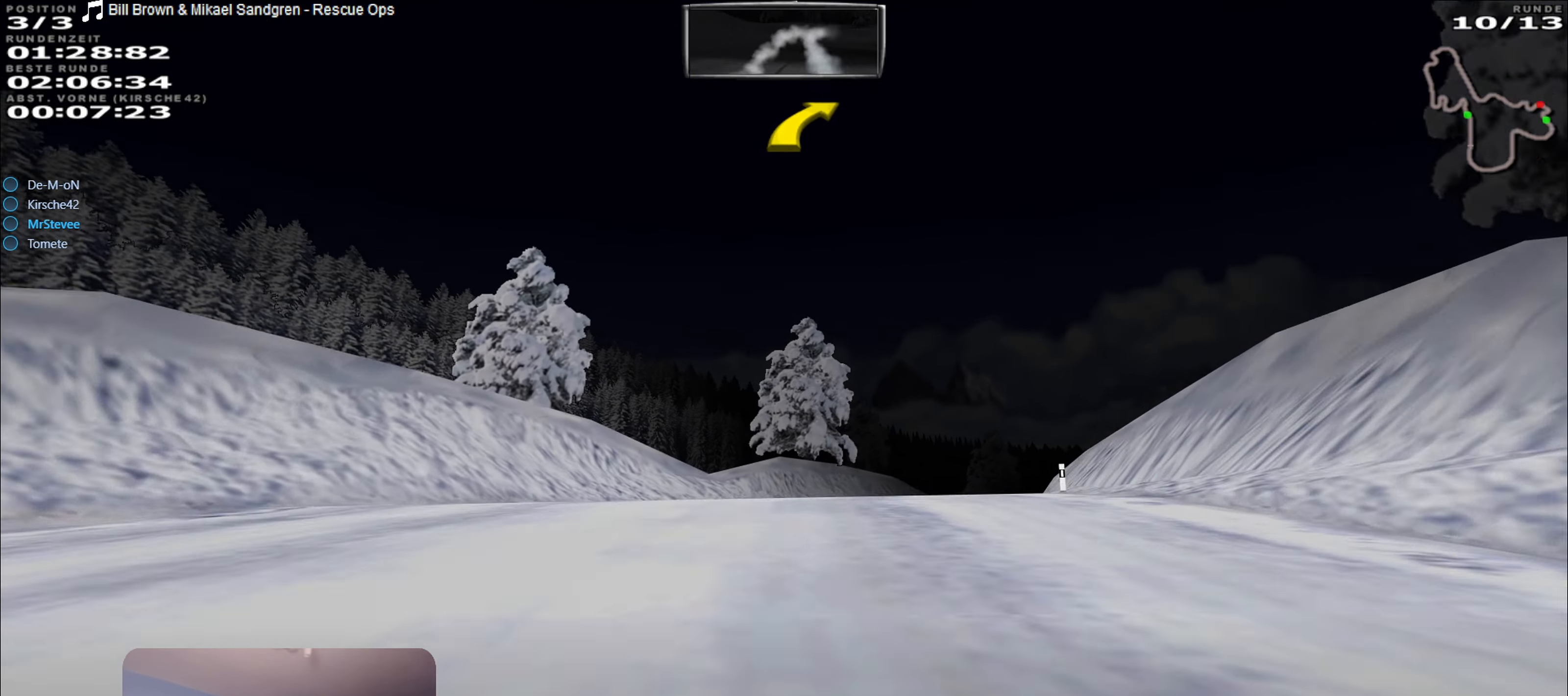
{"buttons": ["R2"], "left_stick": "right", "right_stick": "center", "events": []}
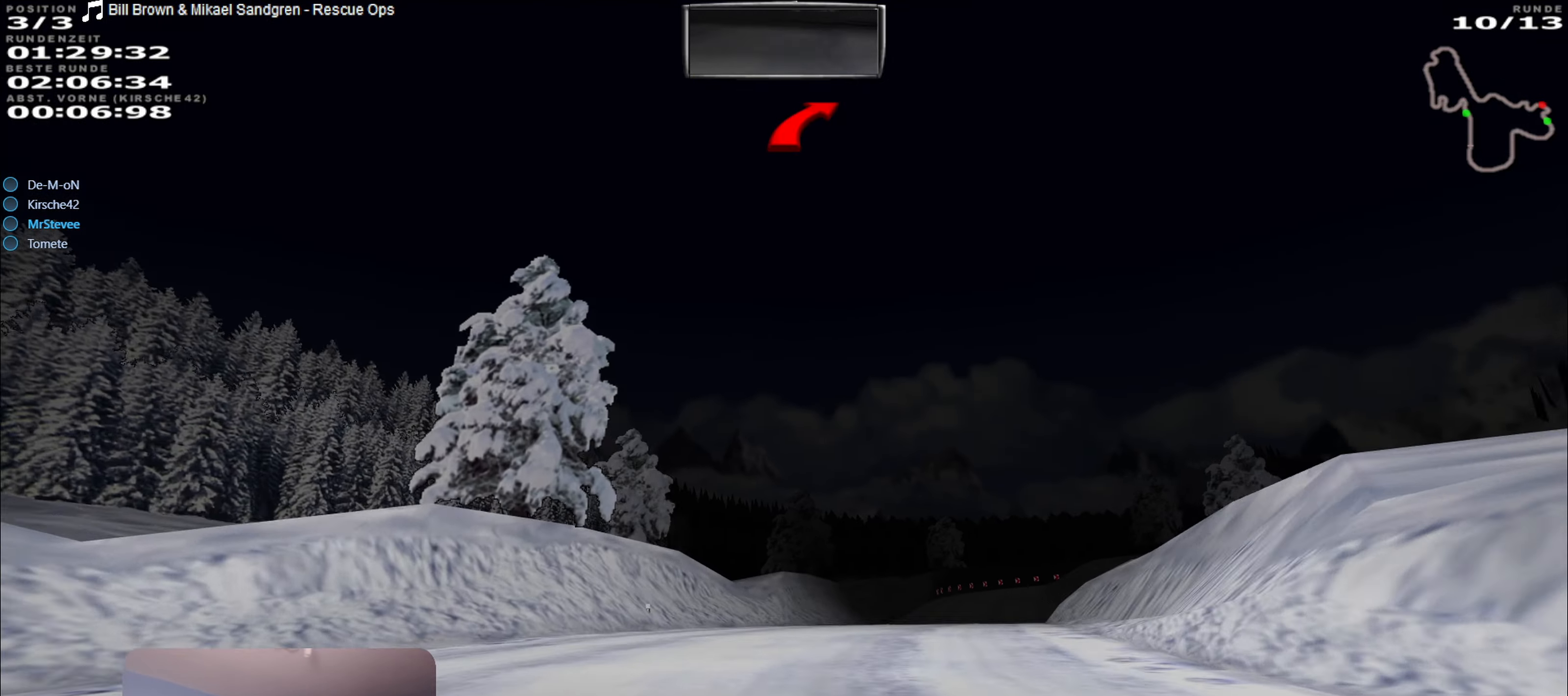
{"buttons": ["R2"], "left_stick": "center", "right_stick": "center", "events": [[400, "left_stick", "center"]]}
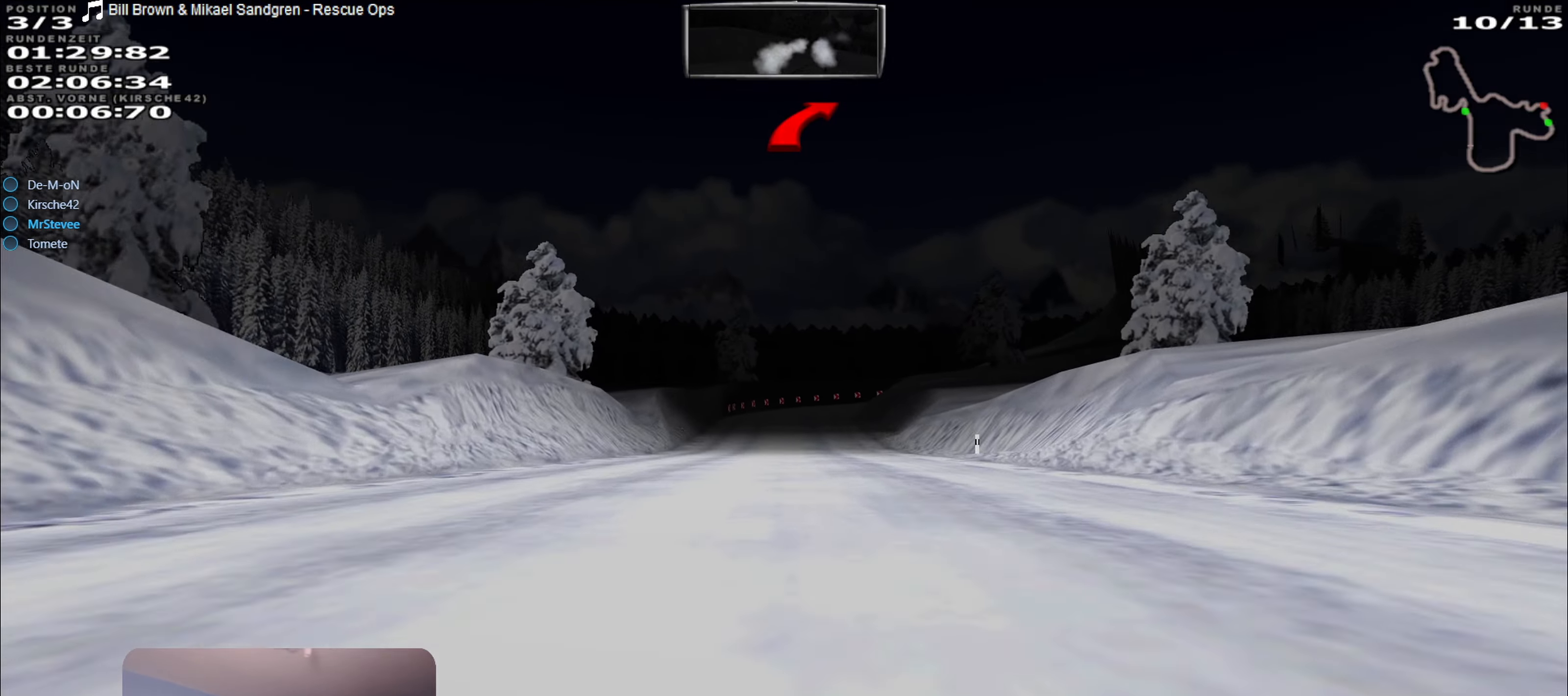
{"buttons": ["R2"], "left_stick": "center", "right_stick": "center", "events": []}
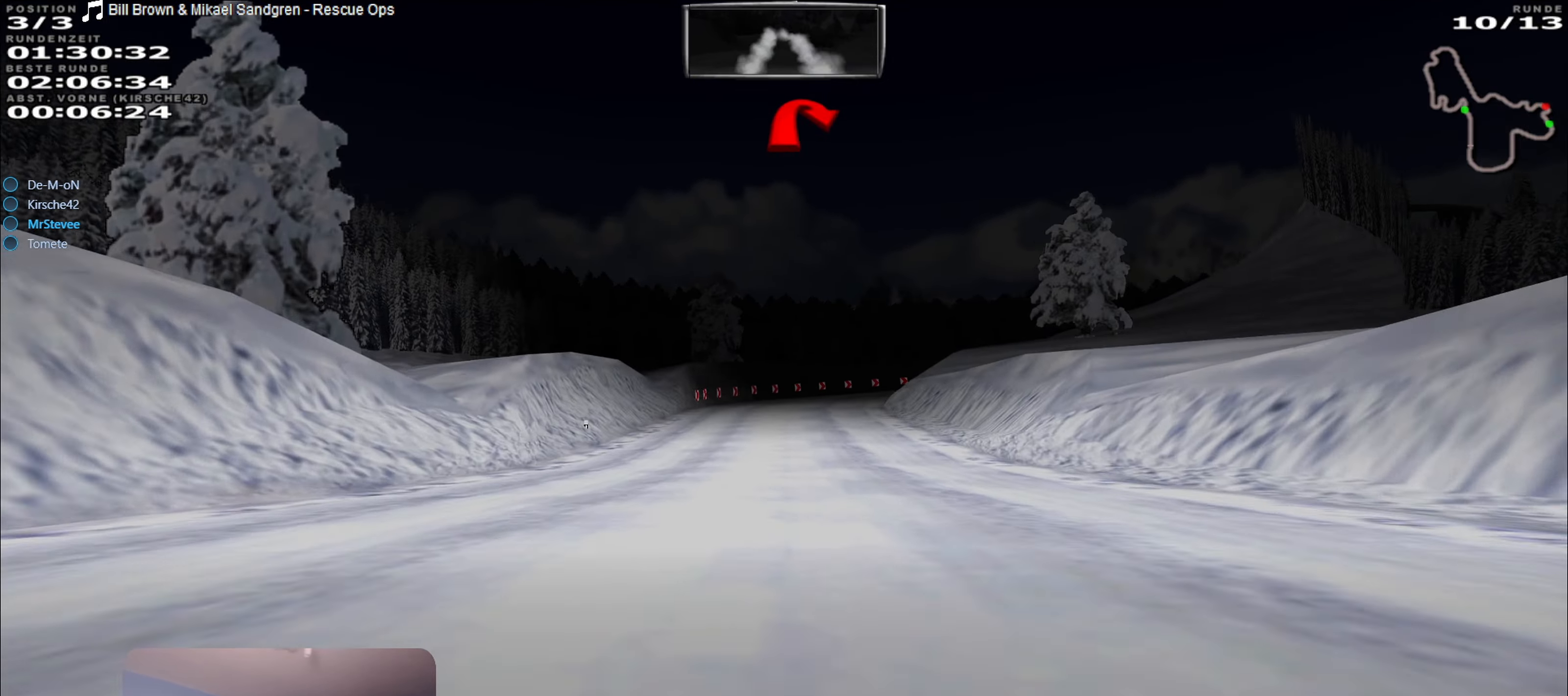
{"buttons": ["L2"], "left_stick": "center", "right_stick": "center", "events": [[66, "left_stick", "left"], [166, "left_stick", "center"], [350, "R2", "up"], [416, "L2", "down"]]}
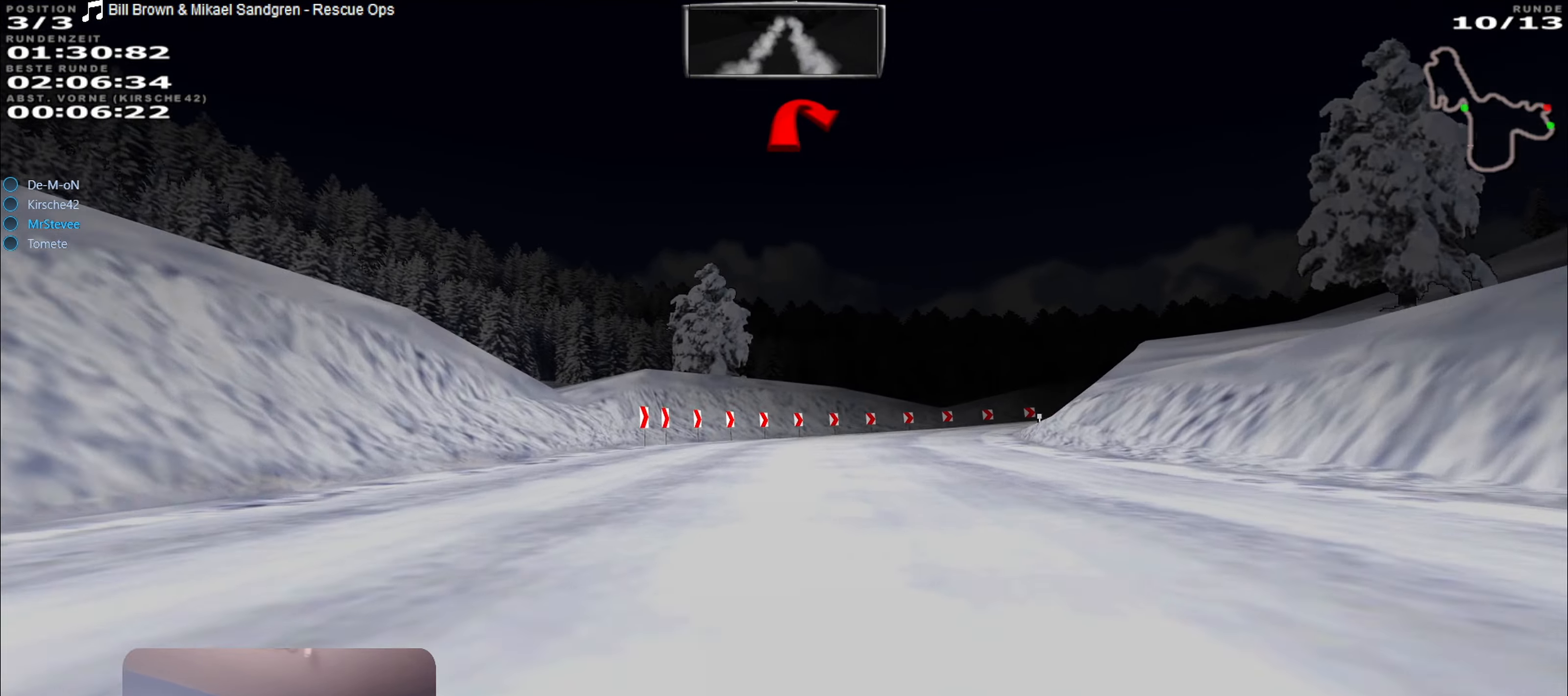
{"buttons": [], "left_stick": "right", "right_stick": "center", "events": [[183, "left_stick", "right"], [316, "L2", "up"]]}
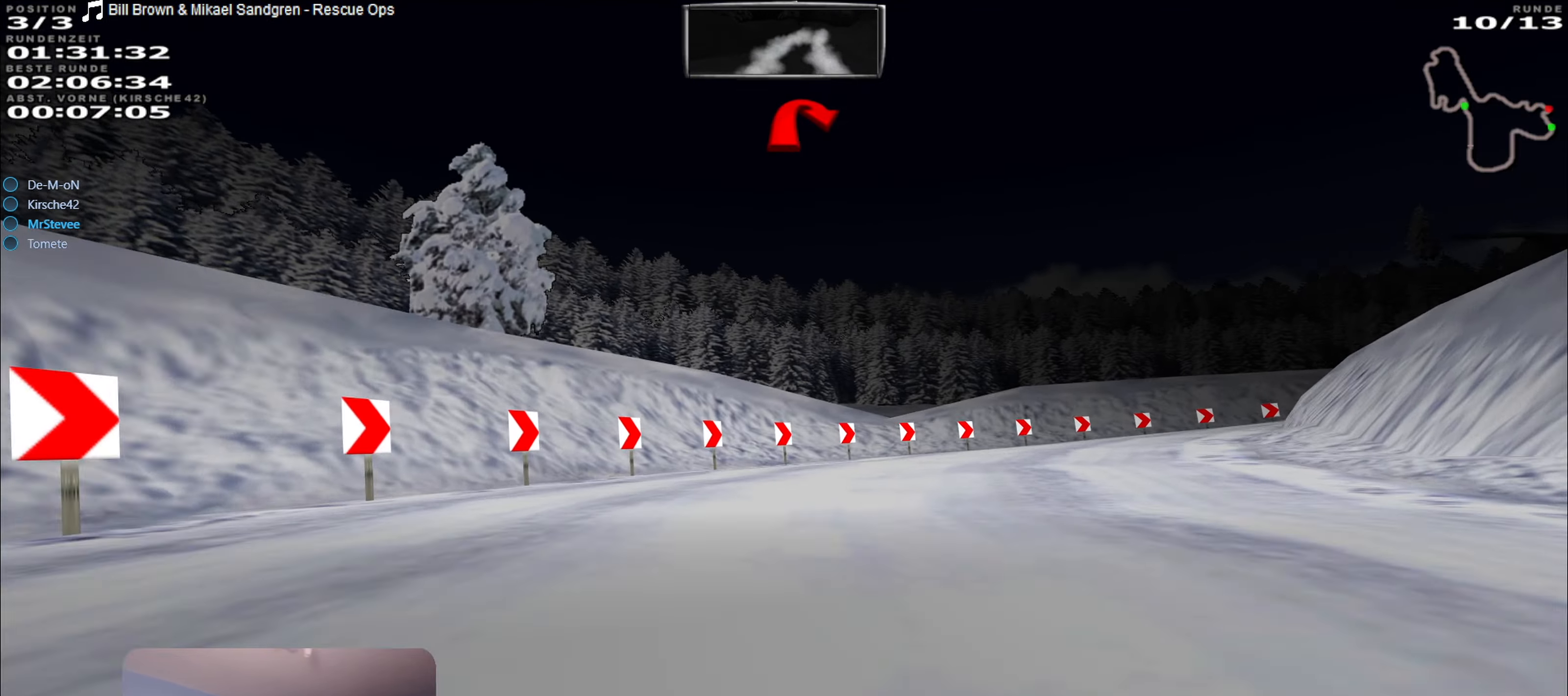
{"buttons": ["L2"], "left_stick": "right", "right_stick": "center", "events": [[33, "L2", "down"], [166, "L2", "up"], [216, "L2", "down"], [350, "L2", "up"], [400, "L2", "down"]]}
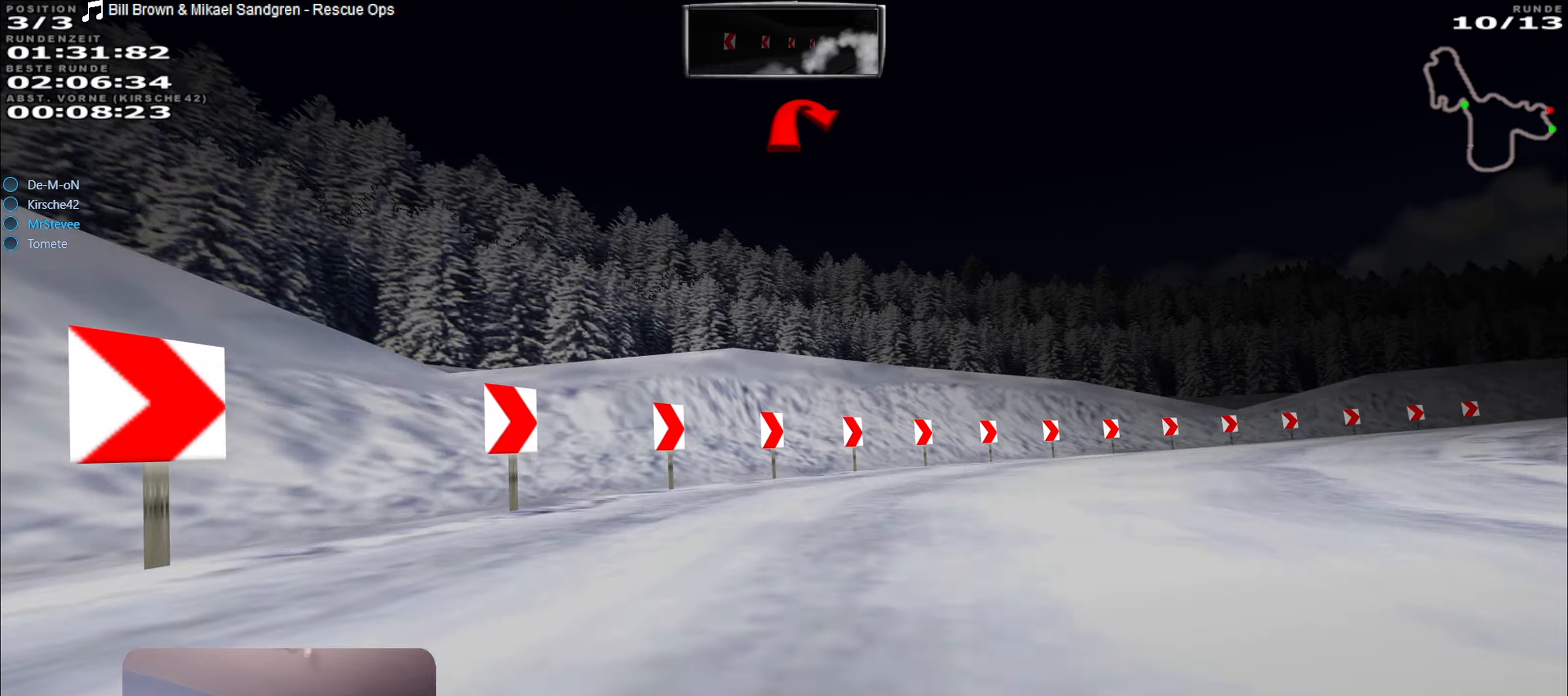
{"buttons": [], "left_stick": "right", "right_stick": "center", "events": [[33, "L2", "up"], [83, "L2", "down"], [200, "L2", "up"]]}